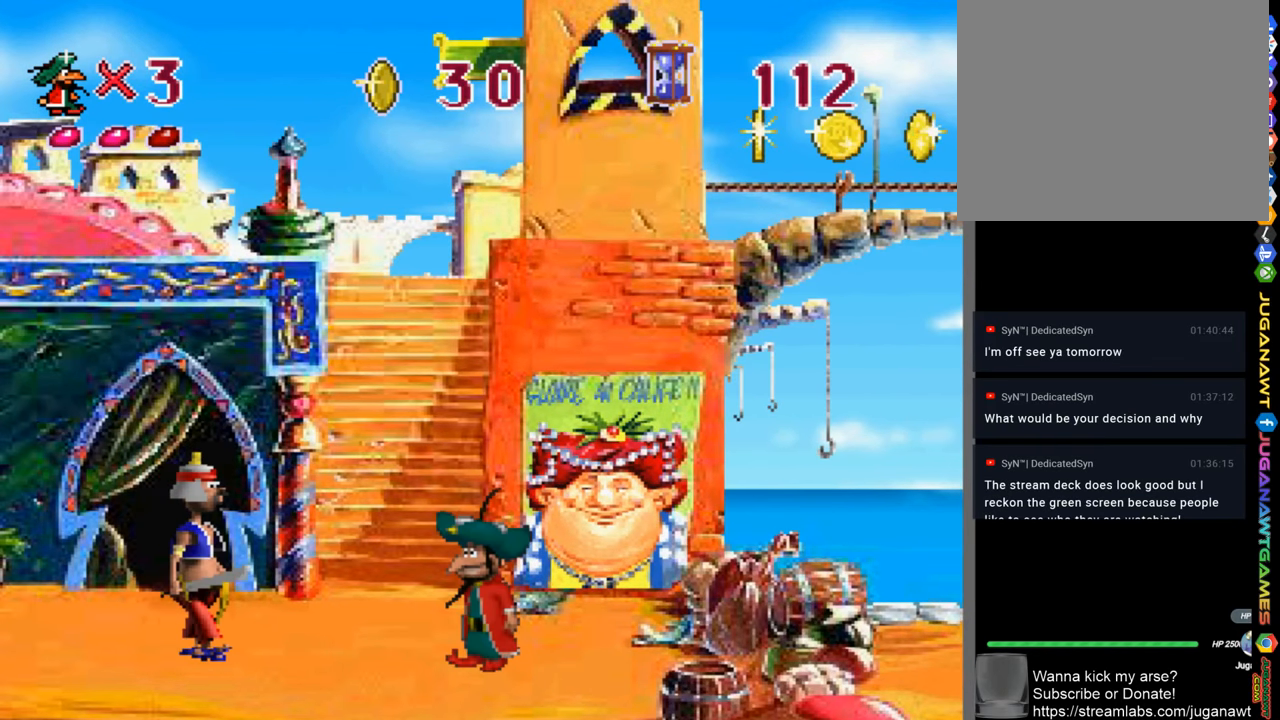
Gameplay with a controller (PlayStation layout); each line is a JSON object with the inputs held at the frame after it. "events" lists button and stick changes between this image and that frame as [ms after this image, input, new state], when the widget could be followed in between.
{"buttons": [], "left_stick": "center", "right_stick": "center", "events": [[167, "DPAD_UP", "up"], [300, "CIRCLE", "down"], [400, "CIRCLE", "up"]]}
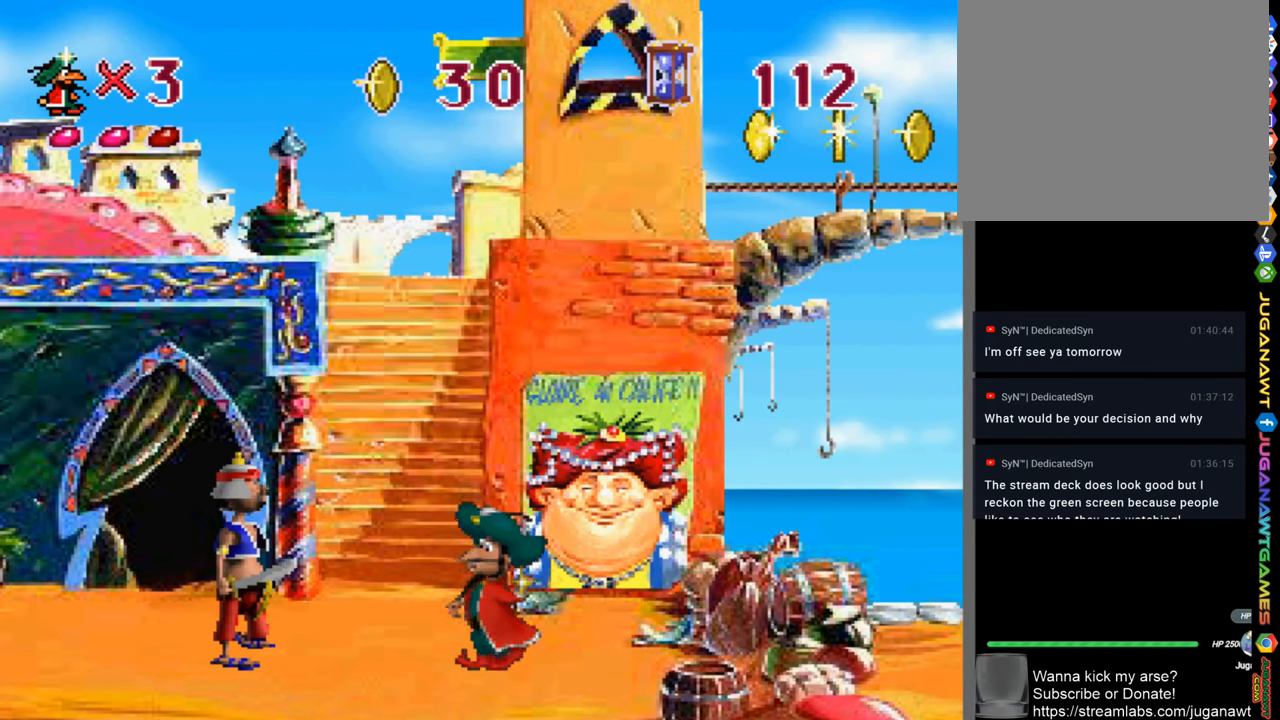
{"buttons": [], "left_stick": "center", "right_stick": "center", "events": [[333, "CIRCLE", "down"], [433, "CIRCLE", "up"]]}
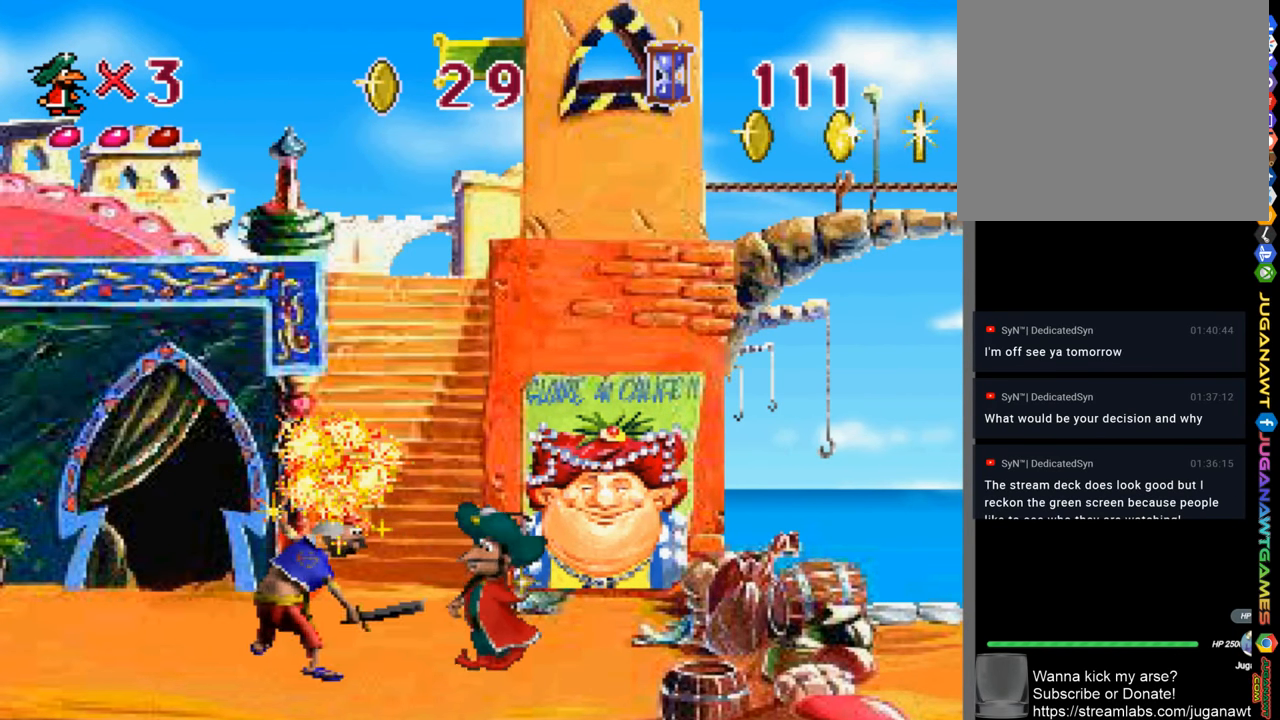
{"buttons": [], "left_stick": "center", "right_stick": "center", "events": [[33, "CIRCLE", "down"], [100, "CIRCLE", "up"], [200, "CIRCLE", "down"], [300, "CIRCLE", "up"], [367, "CIRCLE", "down"], [467, "CIRCLE", "up"]]}
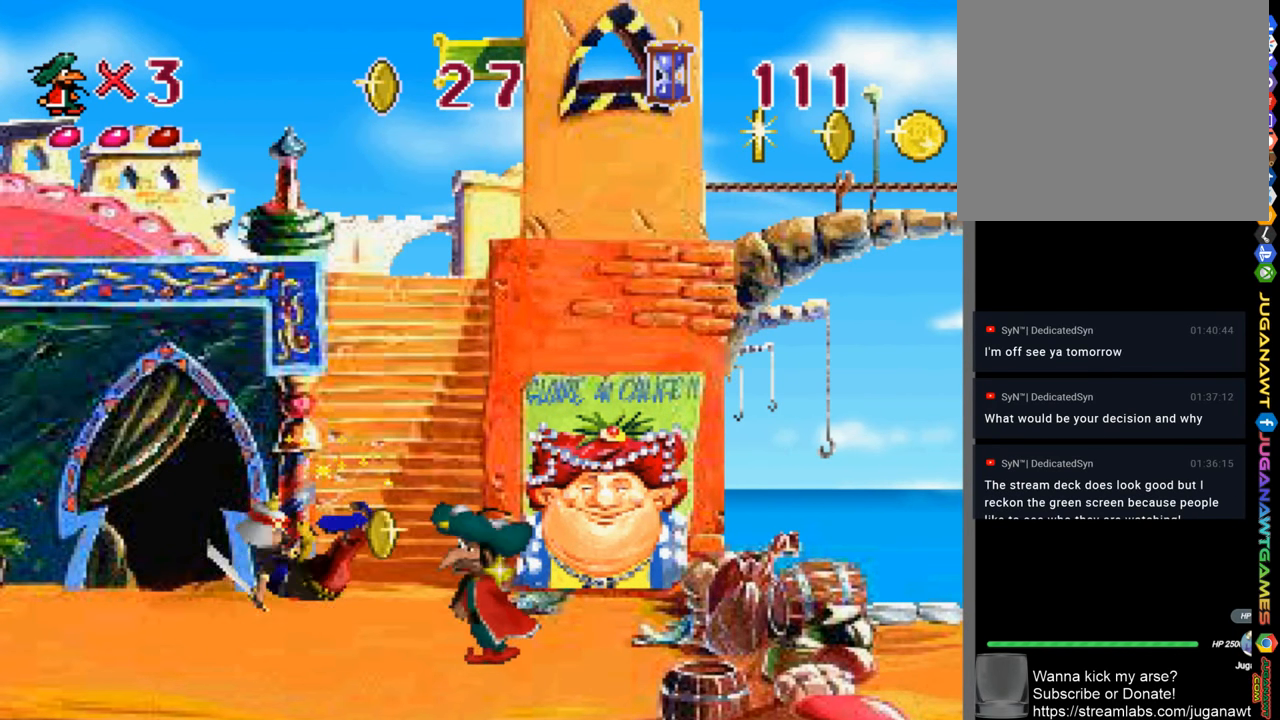
{"buttons": ["DPAD_UP"], "left_stick": "center", "right_stick": "center", "events": [[133, "DPAD_LEFT", "down"], [433, "DPAD_UP", "down"], [467, "DPAD_LEFT", "up"]]}
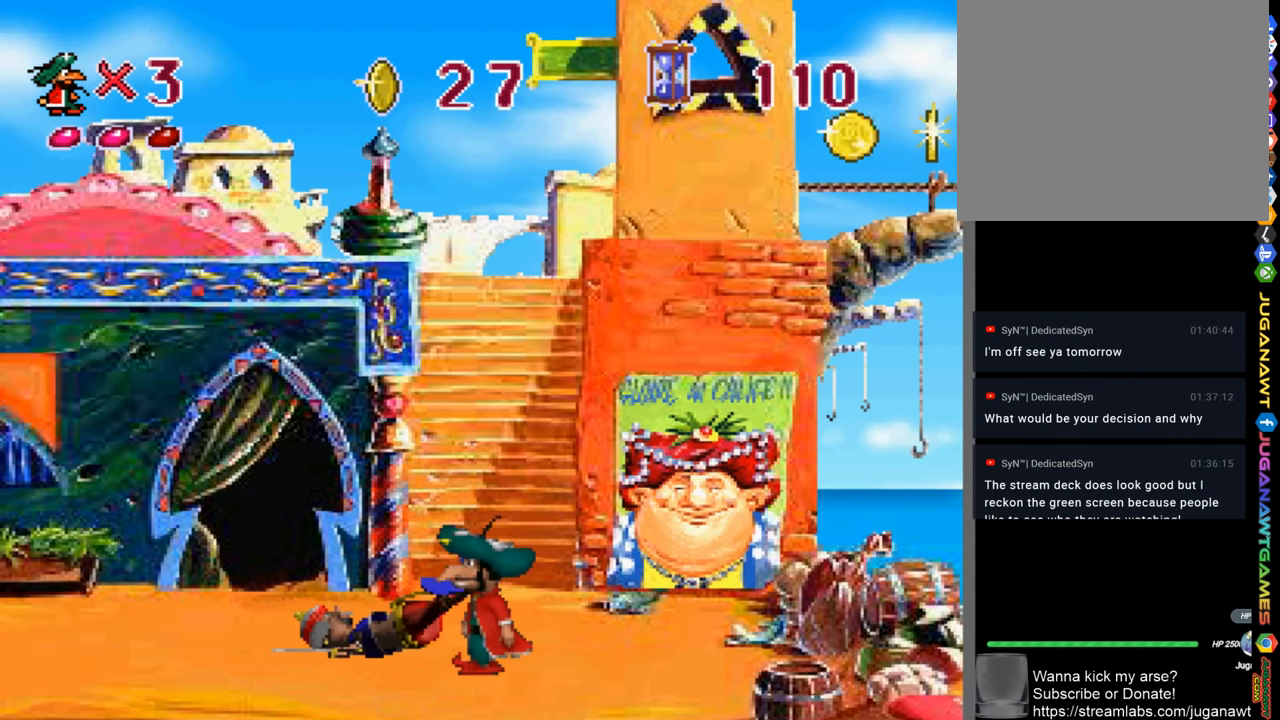
{"buttons": ["DPAD_UP"], "left_stick": "center", "right_stick": "center", "events": []}
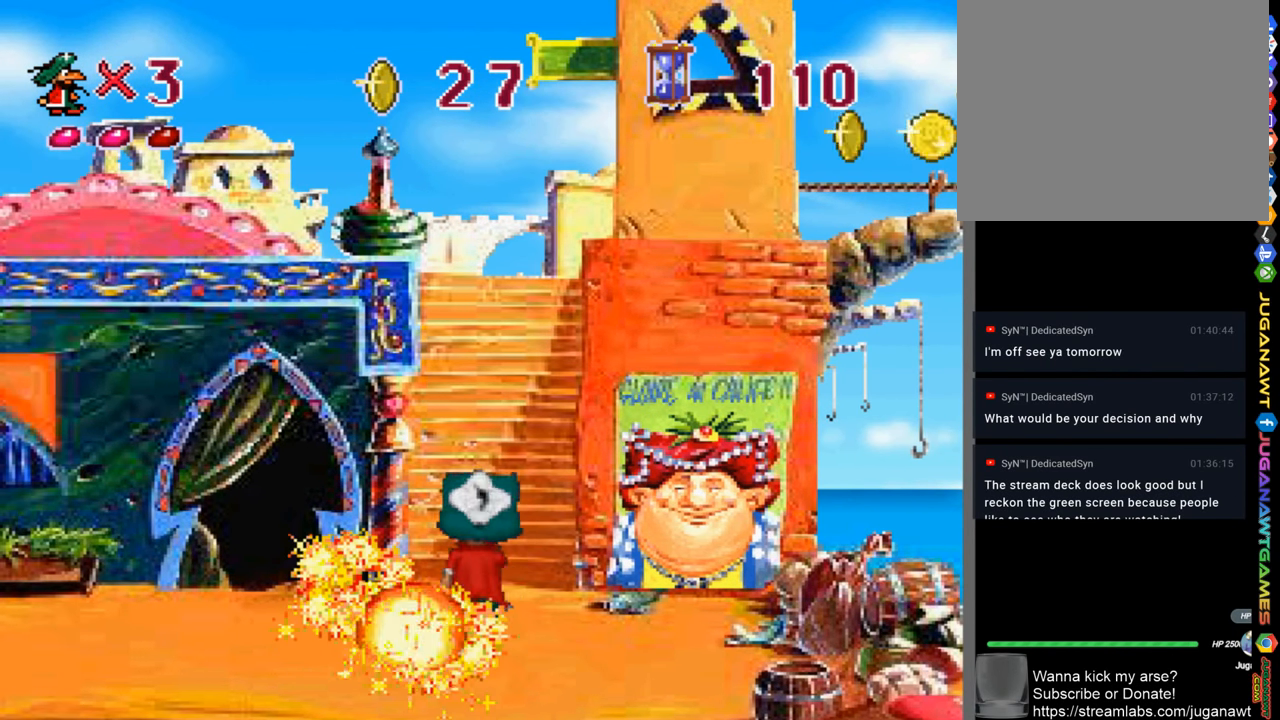
{"buttons": ["DPAD_UP"], "left_stick": "center", "right_stick": "center", "events": []}
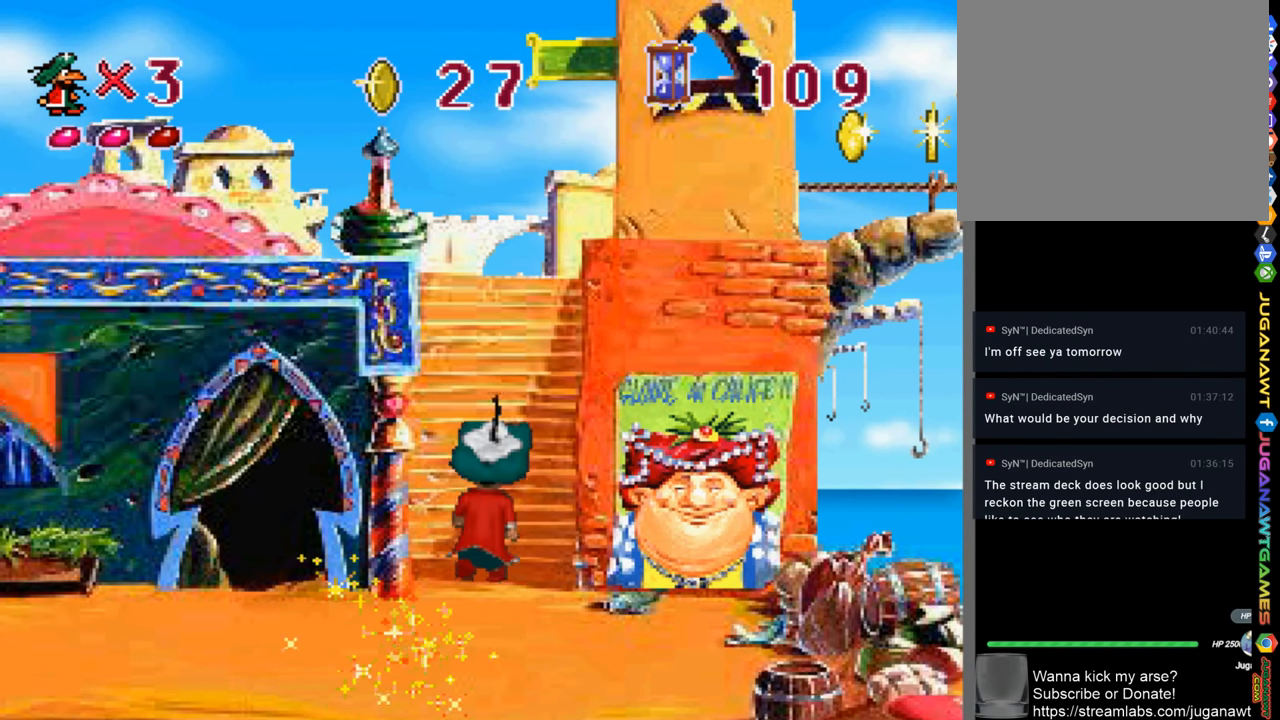
{"buttons": ["DPAD_UP"], "left_stick": "center", "right_stick": "center", "events": []}
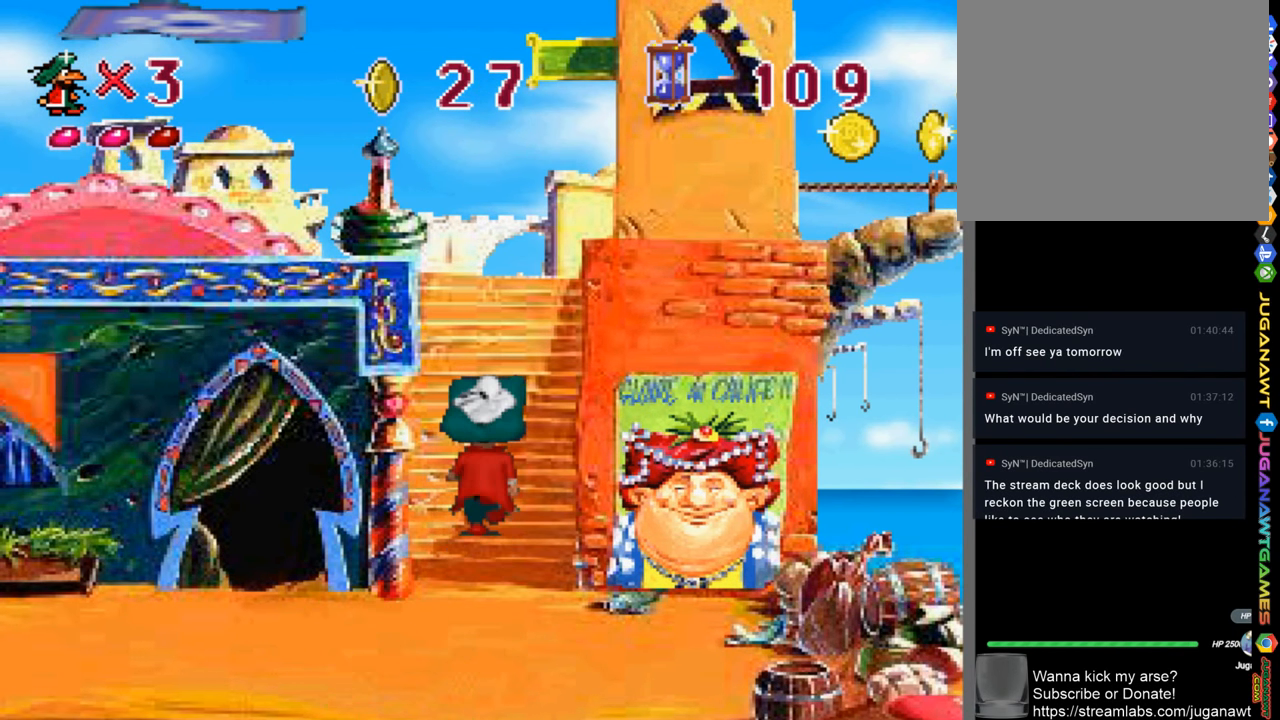
{"buttons": ["DPAD_UP"], "left_stick": "center", "right_stick": "center", "events": []}
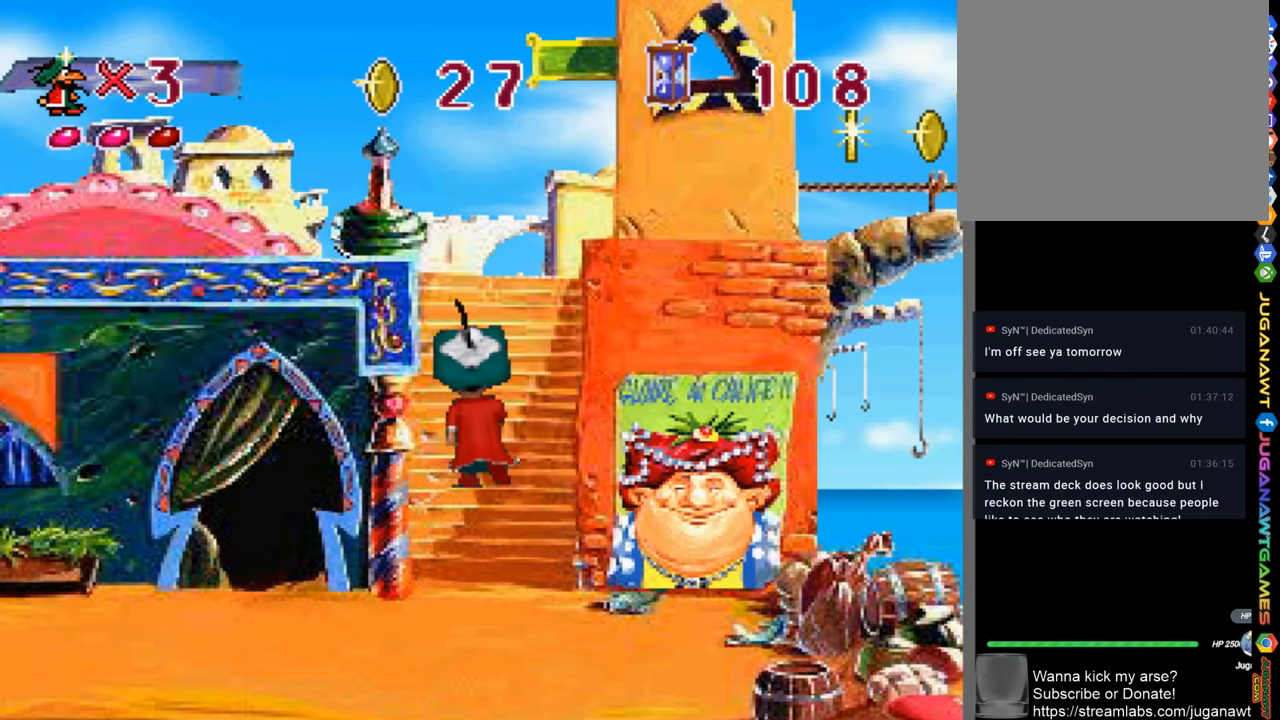
{"buttons": ["DPAD_UP"], "left_stick": "center", "right_stick": "center", "events": []}
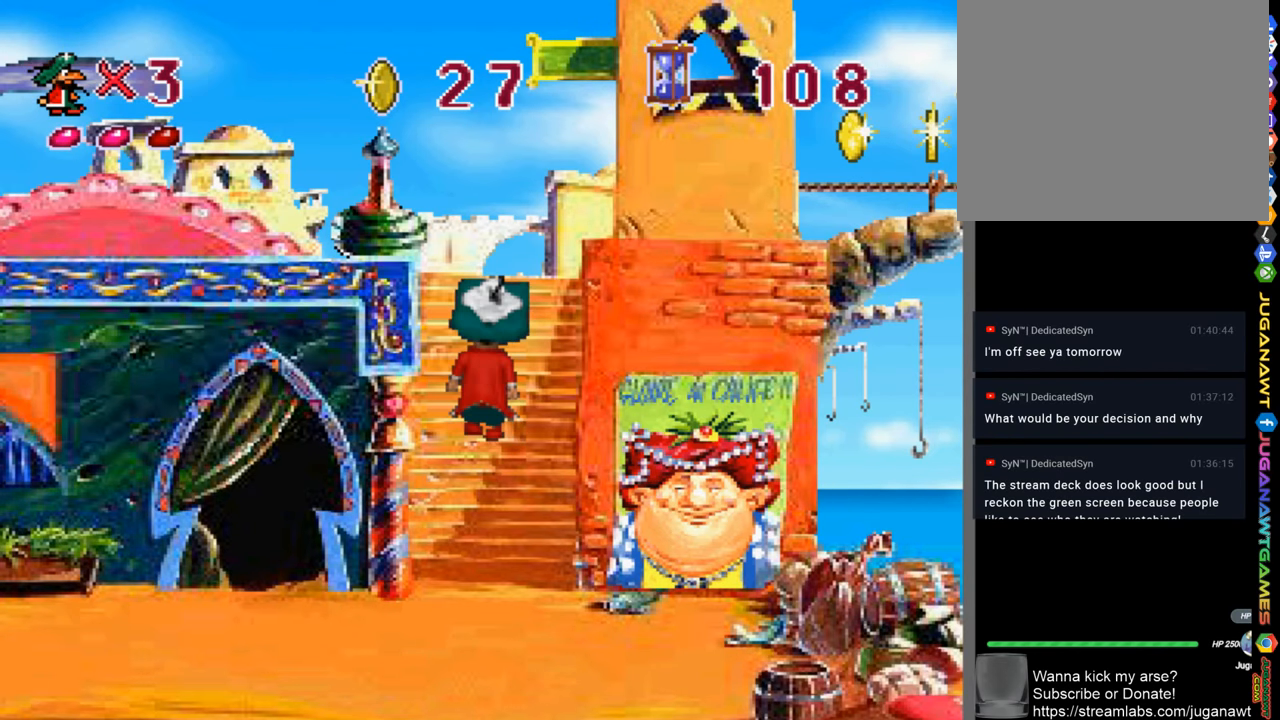
{"buttons": ["DPAD_UP"], "left_stick": "center", "right_stick": "center", "events": []}
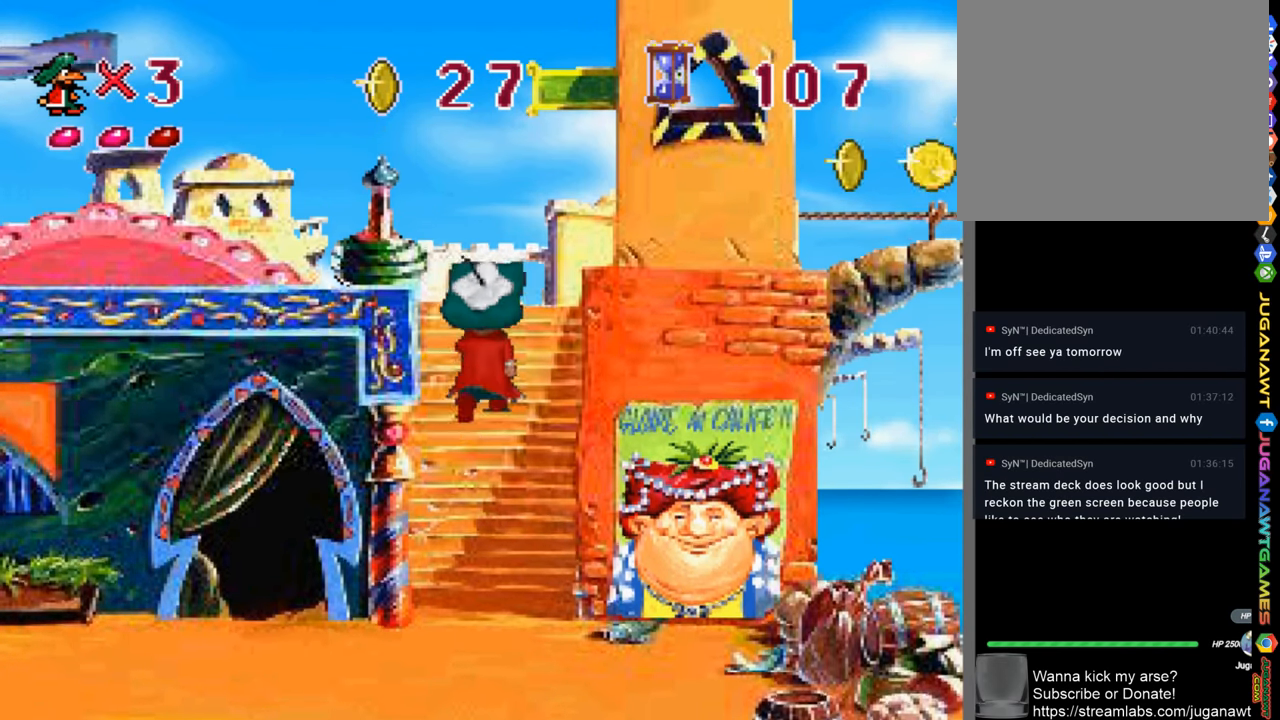
{"buttons": ["DPAD_UP"], "left_stick": "center", "right_stick": "center", "events": []}
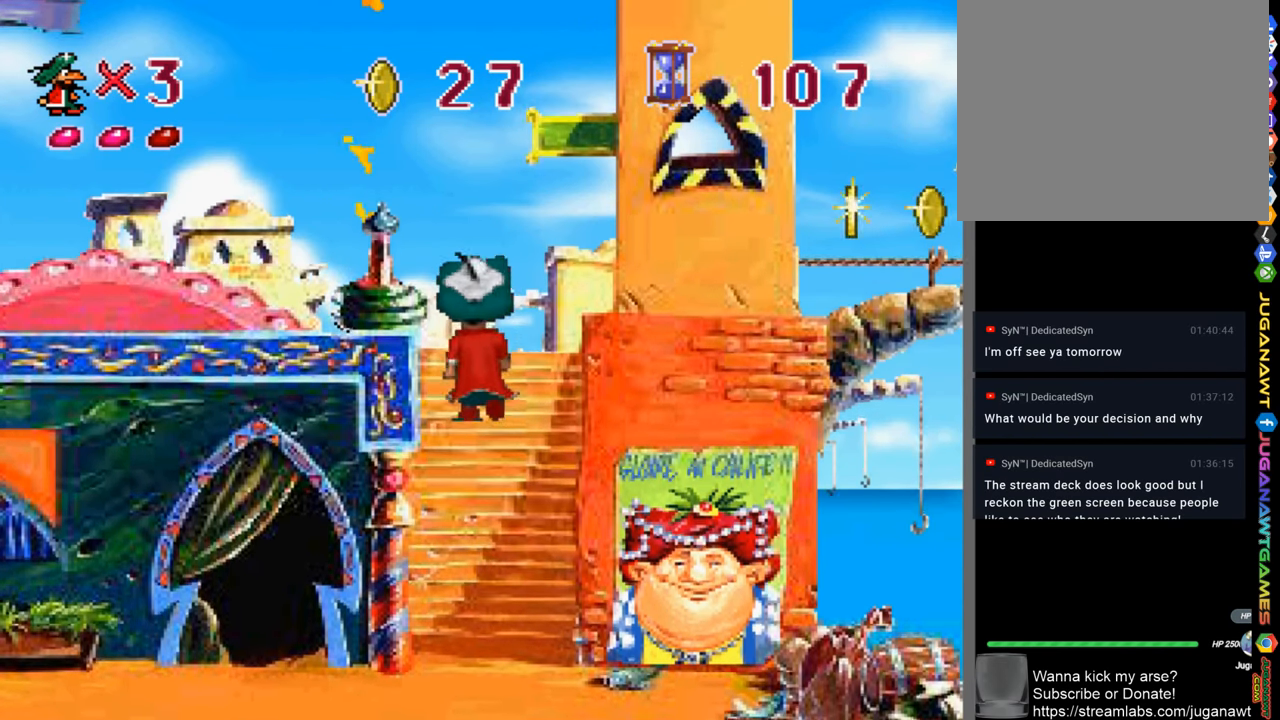
{"buttons": ["DPAD_UP"], "left_stick": "center", "right_stick": "center", "events": []}
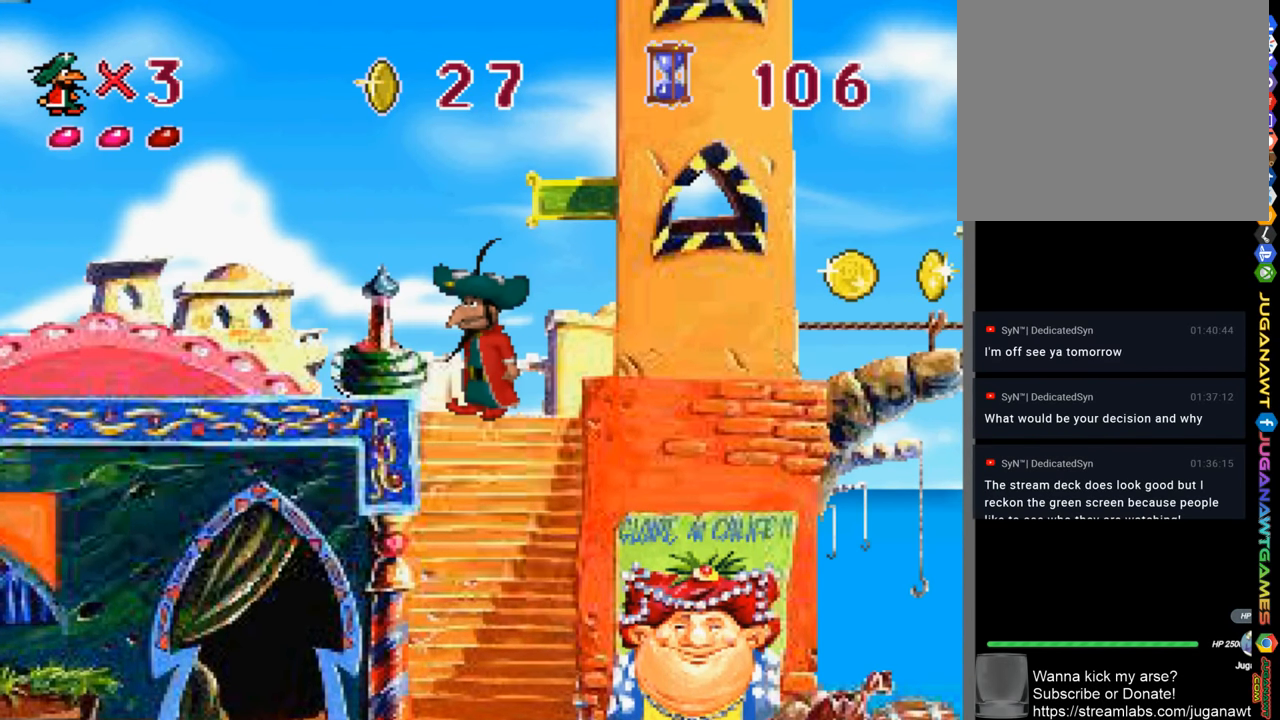
{"buttons": ["DPAD_RIGHT"], "left_stick": "center", "right_stick": "center", "events": [[100, "DPAD_UP", "up"], [167, "DPAD_RIGHT", "down"]]}
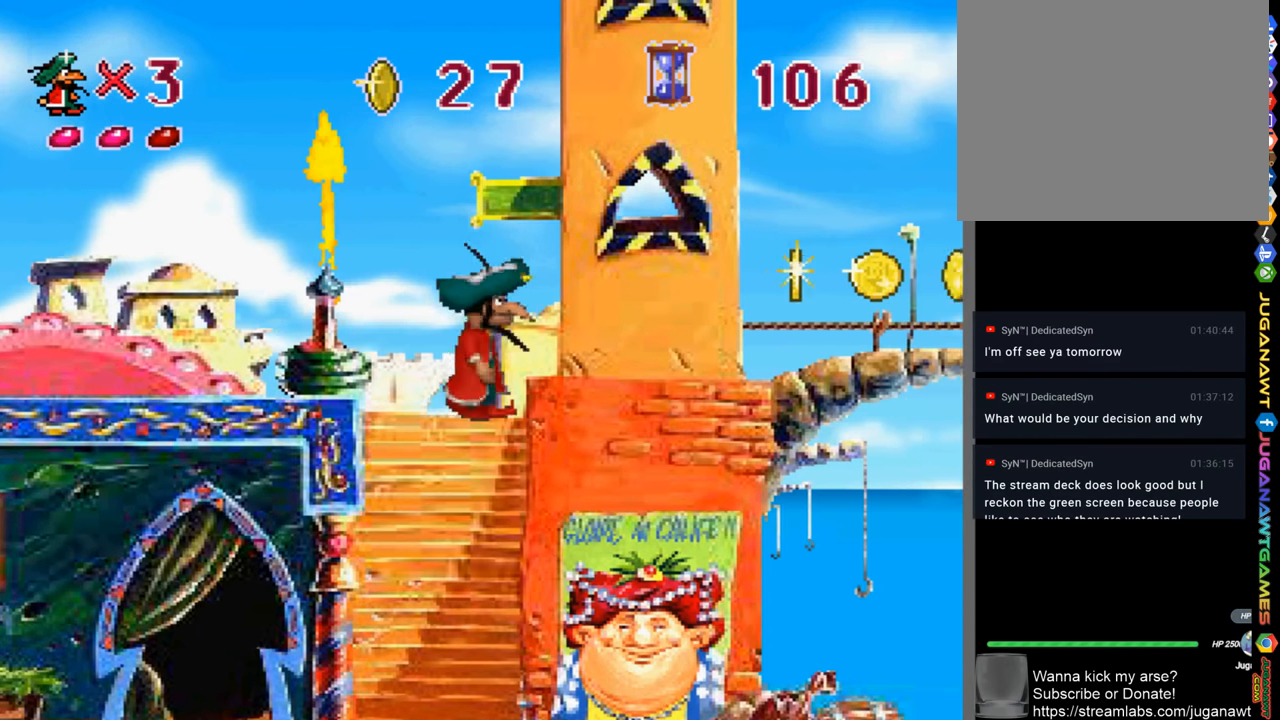
{"buttons": ["DPAD_LEFT"], "left_stick": "center", "right_stick": "center", "events": [[234, "DPAD_RIGHT", "up"], [467, "DPAD_LEFT", "down"]]}
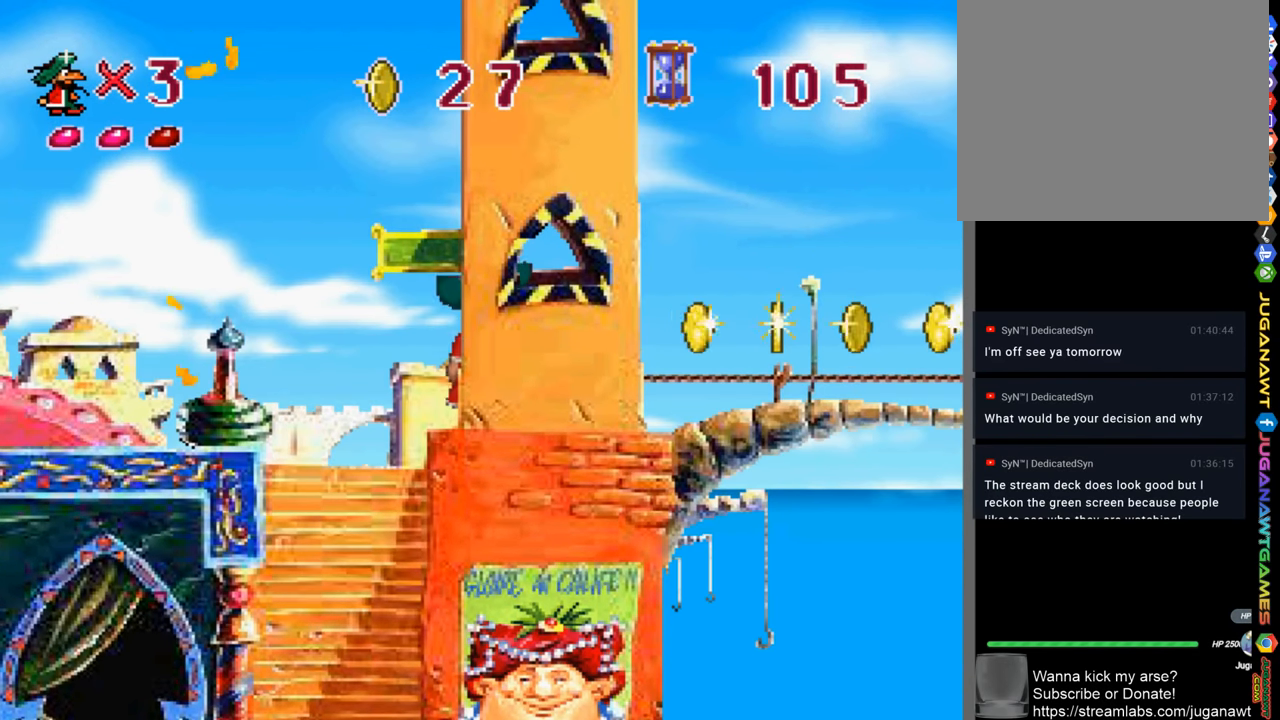
{"buttons": ["DPAD_LEFT"], "left_stick": "center", "right_stick": "center", "events": []}
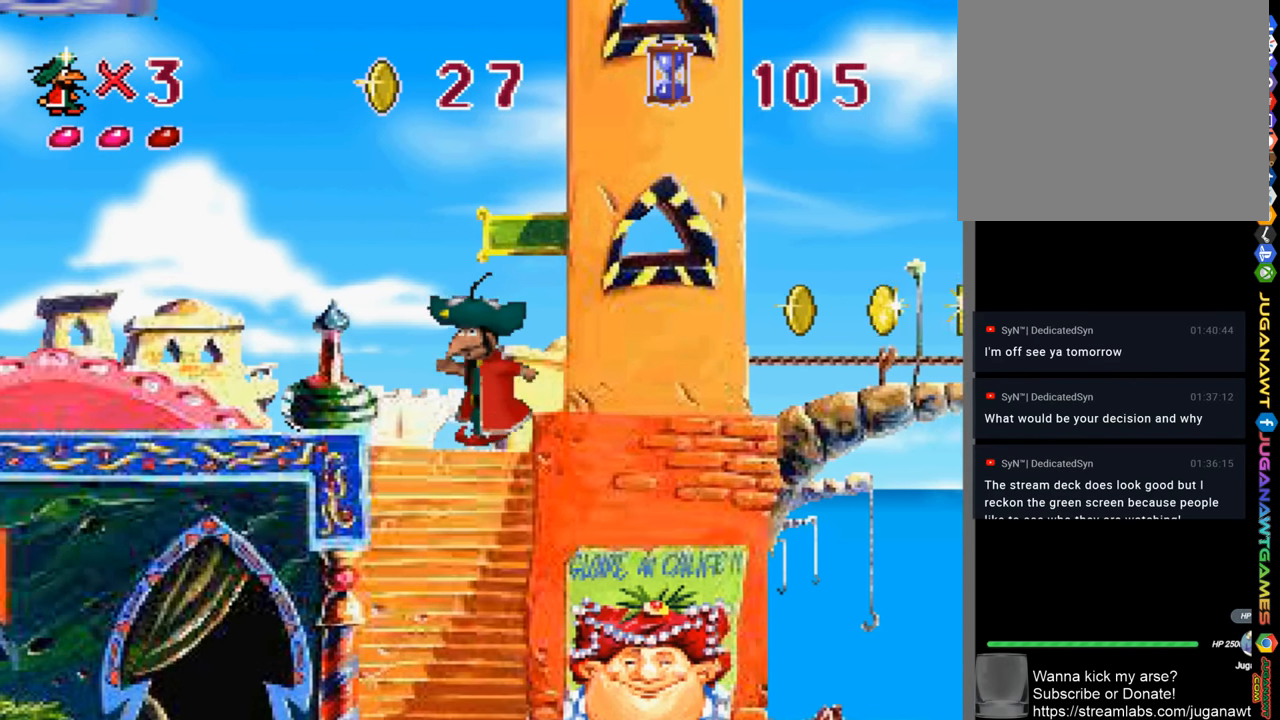
{"buttons": ["DPAD_LEFT"], "left_stick": "center", "right_stick": "center", "events": []}
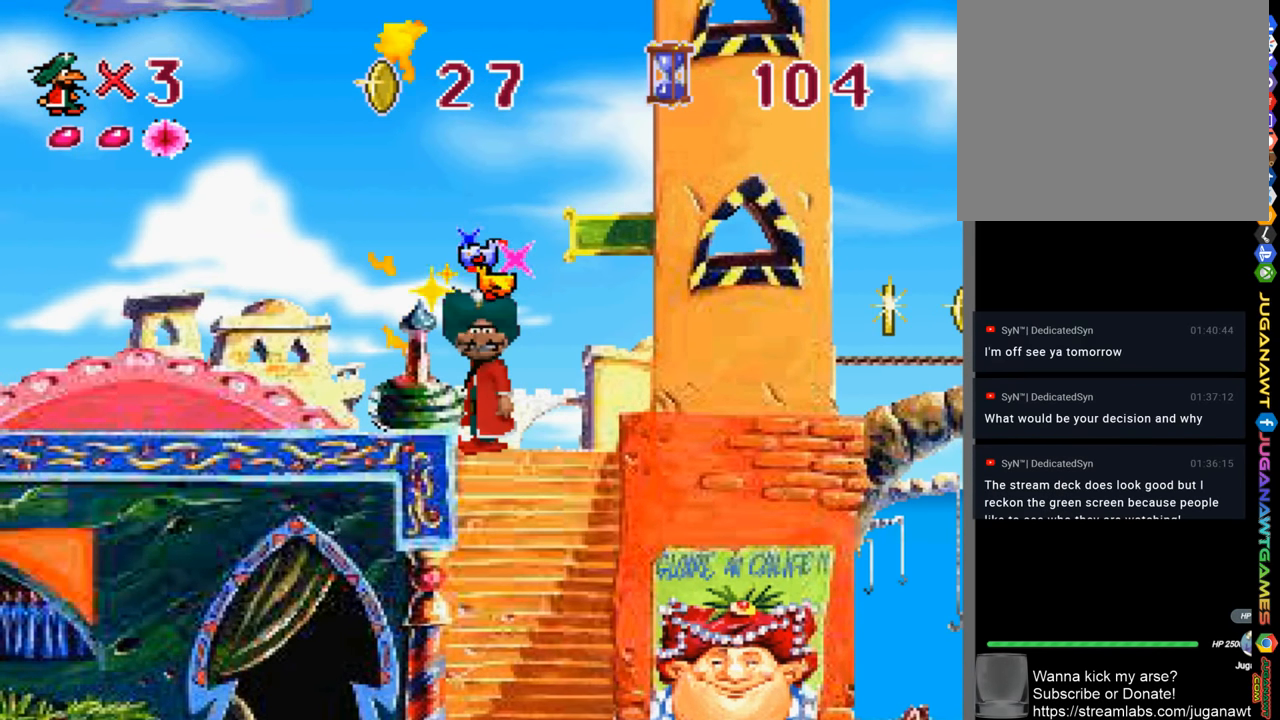
{"buttons": ["DPAD_LEFT"], "left_stick": "center", "right_stick": "center", "events": []}
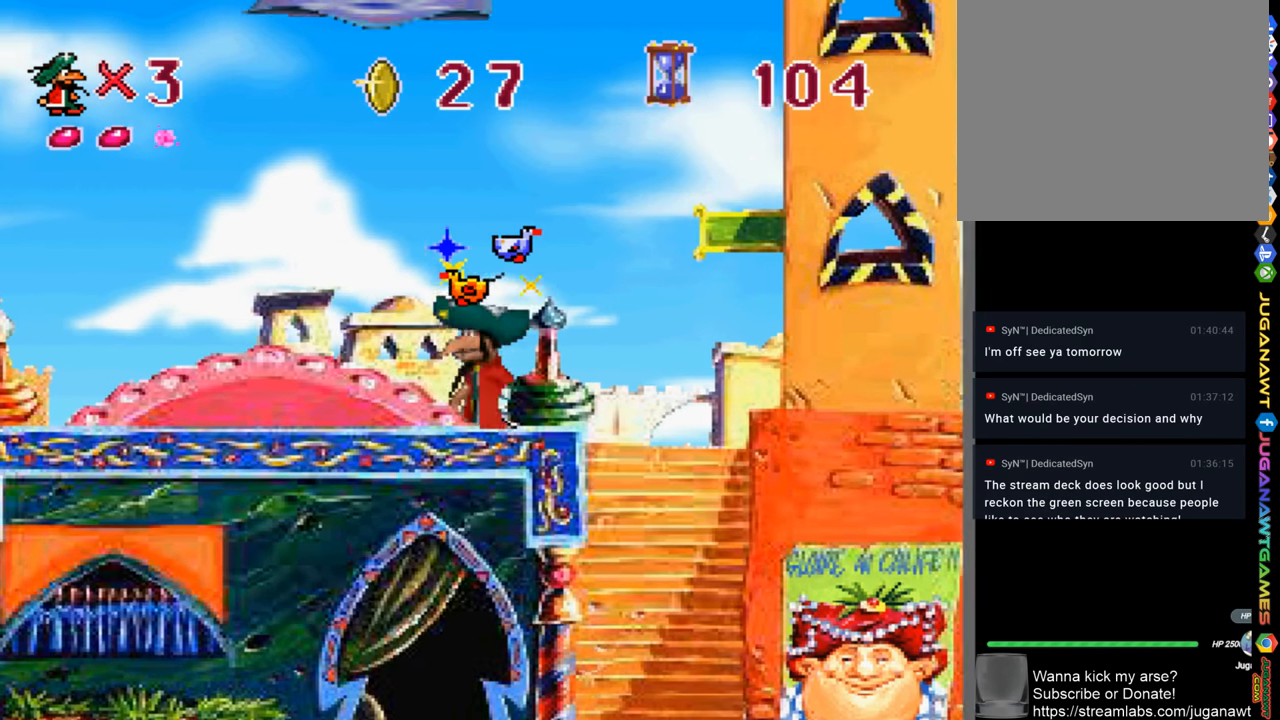
{"buttons": ["DPAD_LEFT"], "left_stick": "center", "right_stick": "center", "events": []}
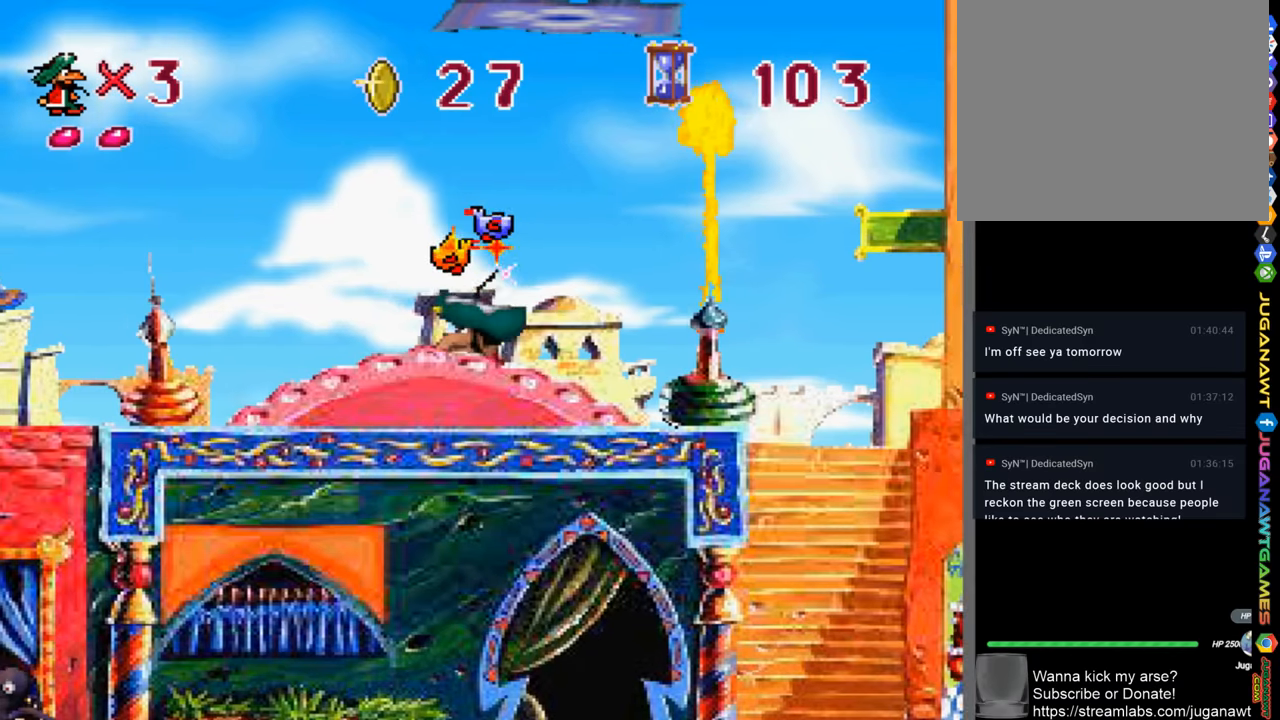
{"buttons": ["DPAD_LEFT"], "left_stick": "center", "right_stick": "center", "events": []}
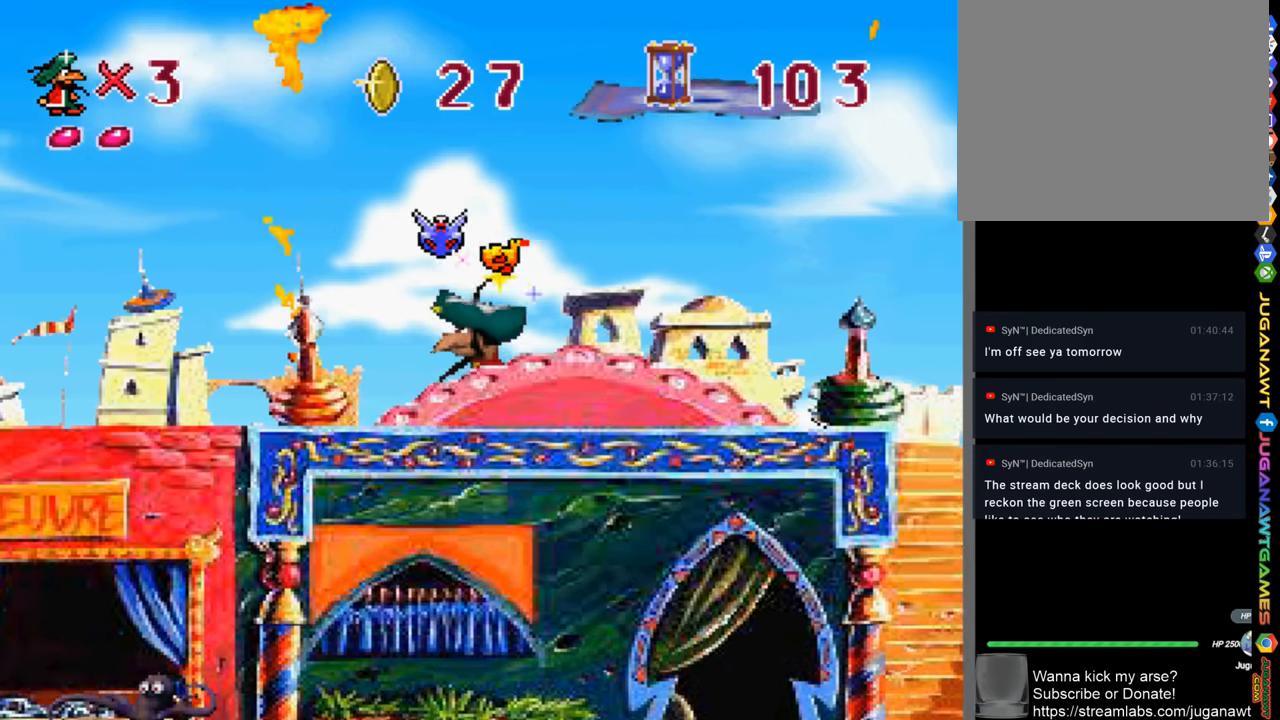
{"buttons": ["SQUARE", "DPAD_RIGHT"], "left_stick": "center", "right_stick": "center", "events": [[33, "DPAD_LEFT", "up"], [200, "SQUARE", "down"], [233, "DPAD_RIGHT", "down"]]}
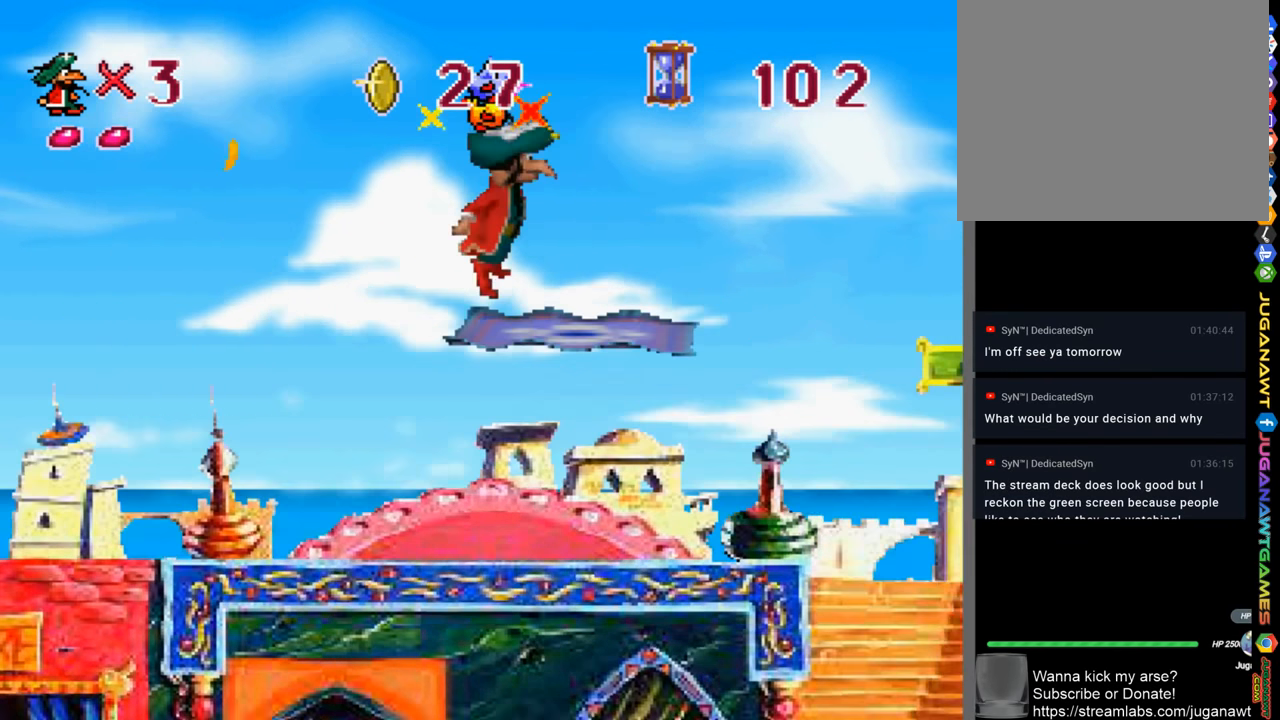
{"buttons": [], "left_stick": "center", "right_stick": "center", "events": [[133, "DPAD_RIGHT", "up"], [133, "SQUARE", "up"], [266, "DPAD_LEFT", "down"], [400, "DPAD_LEFT", "up"]]}
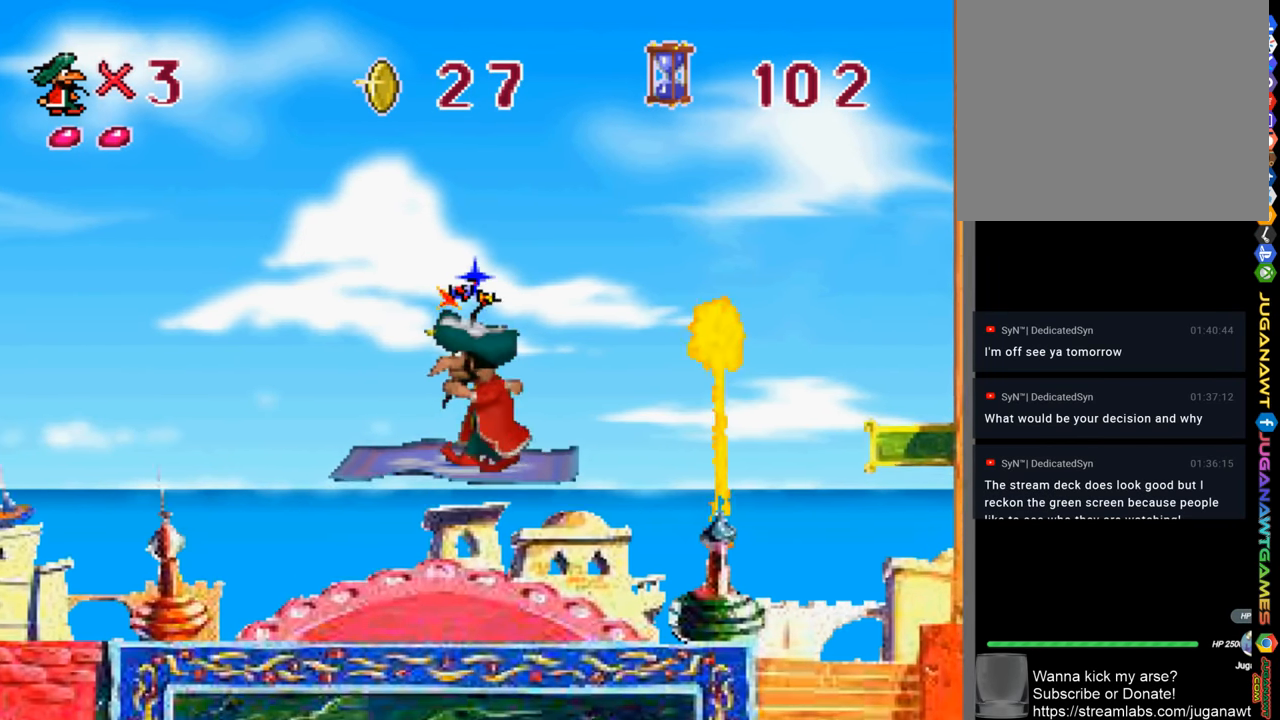
{"buttons": [], "left_stick": "center", "right_stick": "center", "events": []}
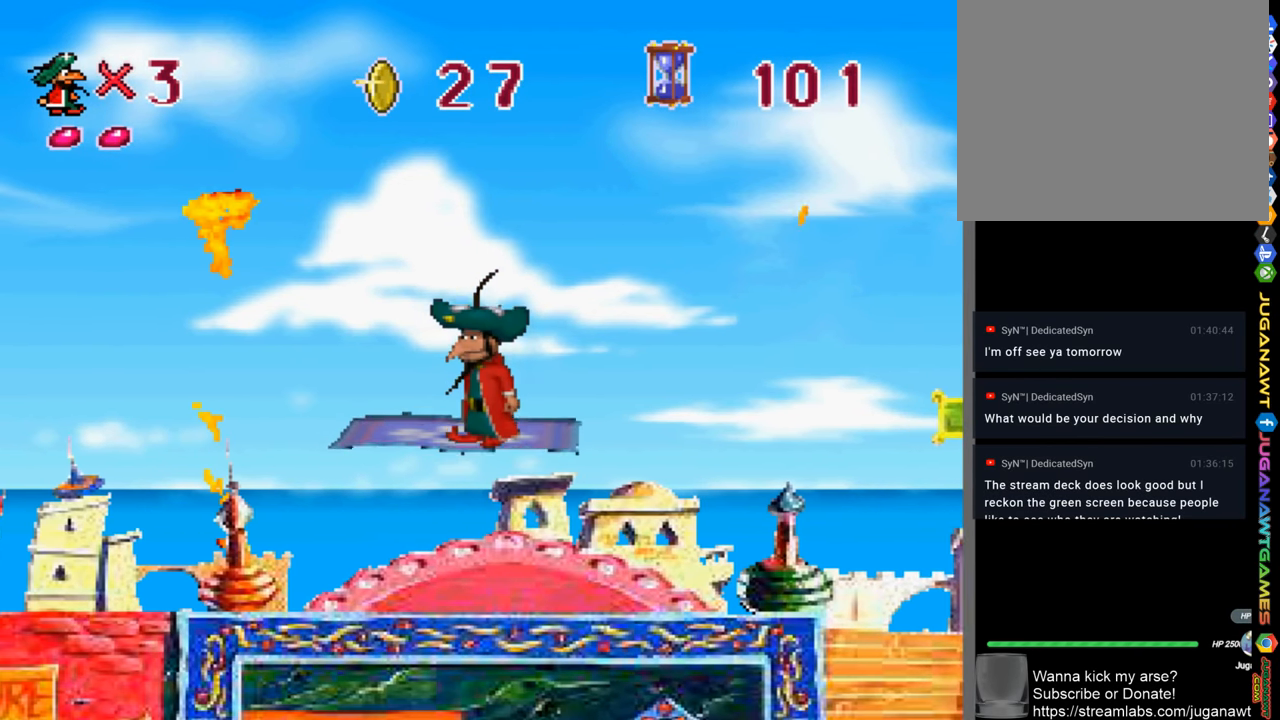
{"buttons": [], "left_stick": "center", "right_stick": "center", "events": [[366, "DPAD_LEFT", "down"], [466, "DPAD_LEFT", "up"]]}
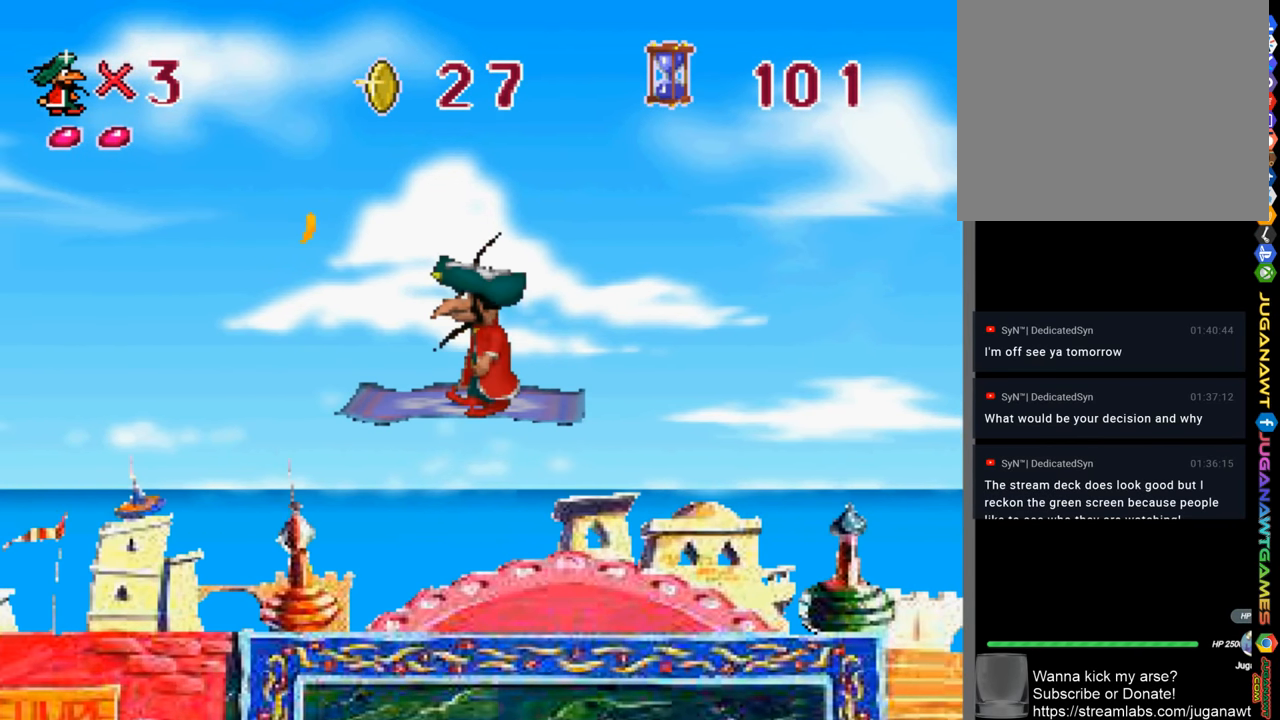
{"buttons": ["SQUARE"], "left_stick": "center", "right_stick": "center", "events": [[266, "SQUARE", "down"]]}
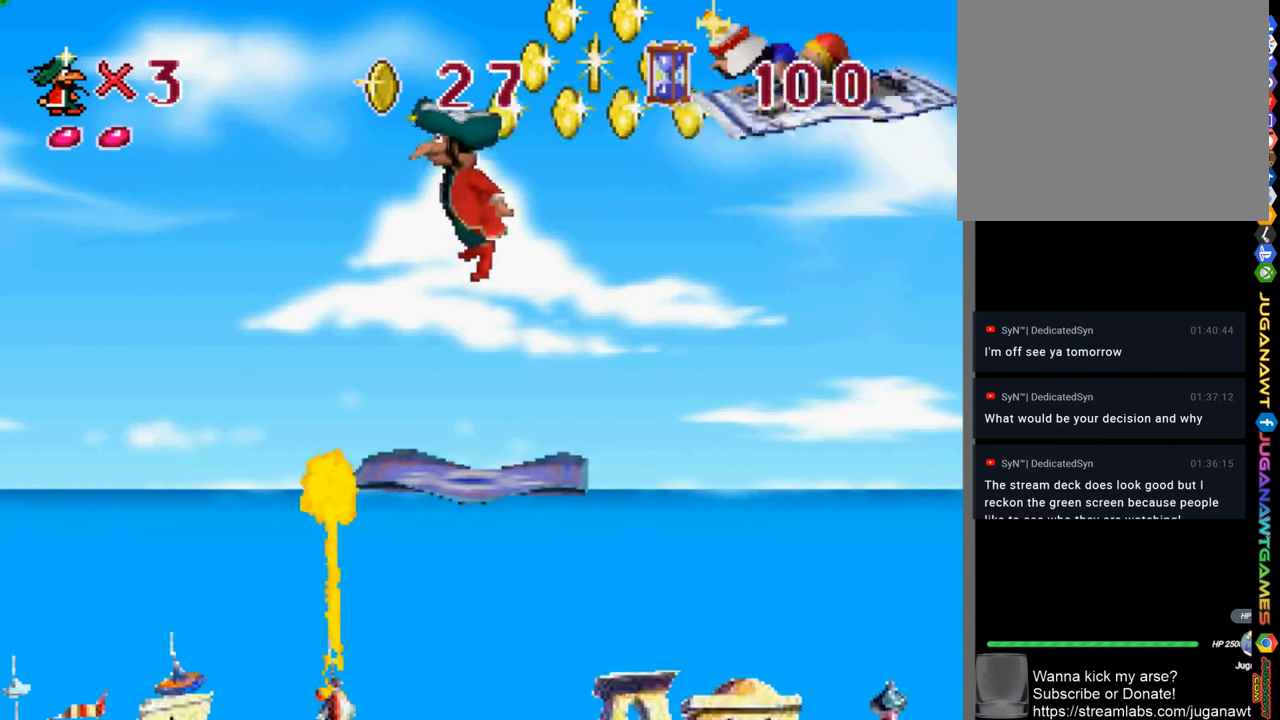
{"buttons": [], "left_stick": "center", "right_stick": "center", "events": [[200, "SQUARE", "up"]]}
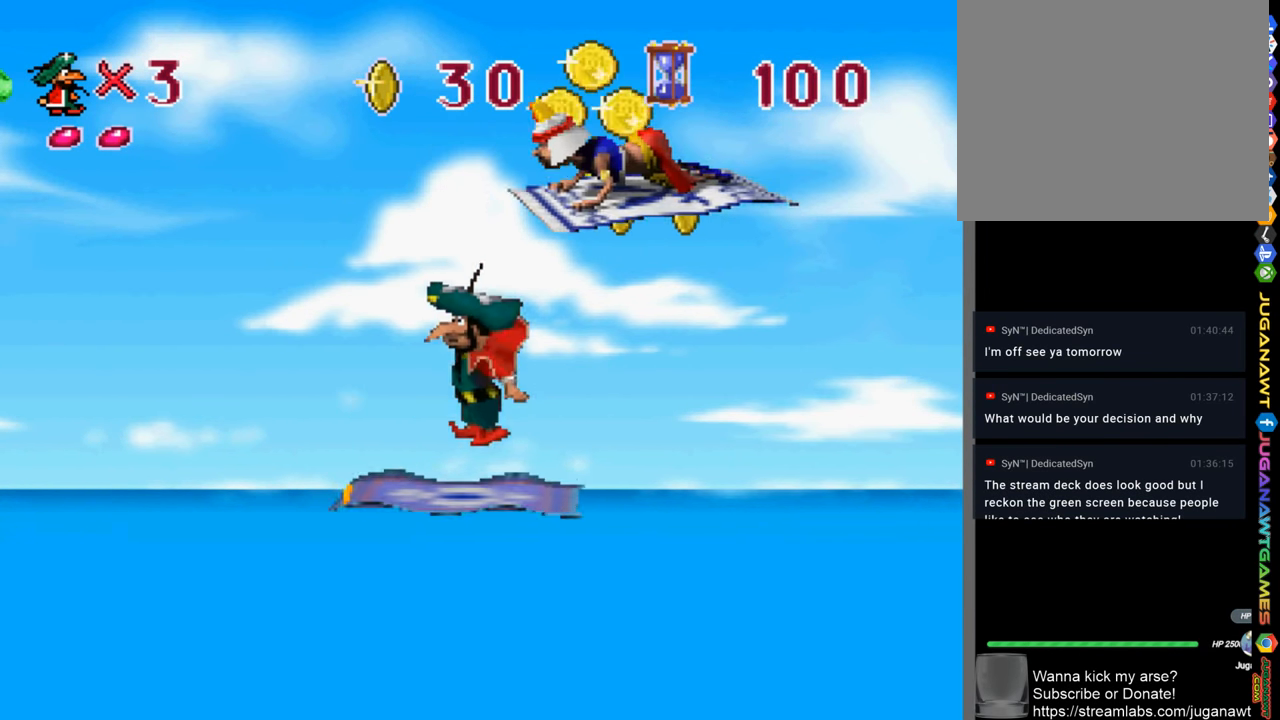
{"buttons": [], "left_stick": "center", "right_stick": "center", "events": [[266, "DPAD_RIGHT", "down"], [366, "DPAD_RIGHT", "up"]]}
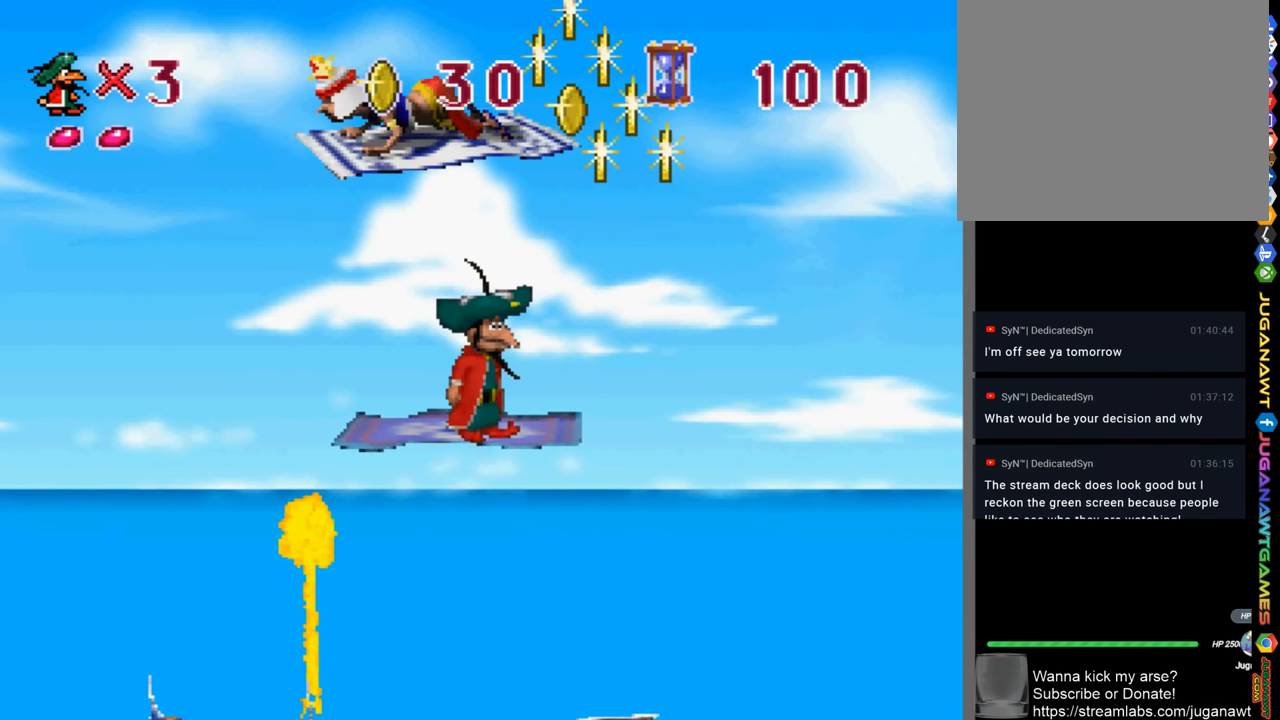
{"buttons": ["SQUARE"], "left_stick": "center", "right_stick": "center", "events": [[166, "DPAD_RIGHT", "down"], [166, "SQUARE", "down"], [433, "DPAD_RIGHT", "up"]]}
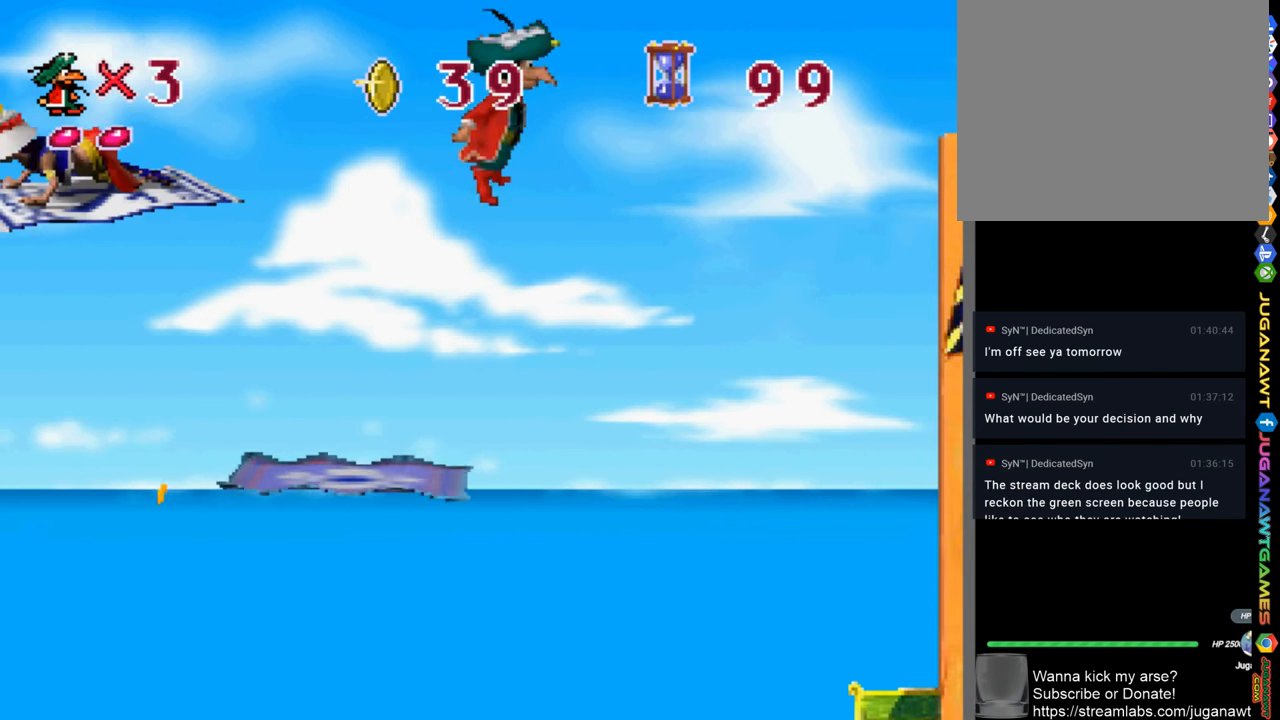
{"buttons": [], "left_stick": "center", "right_stick": "center", "events": [[100, "DPAD_LEFT", "down"], [133, "SQUARE", "up"], [266, "DPAD_LEFT", "up"]]}
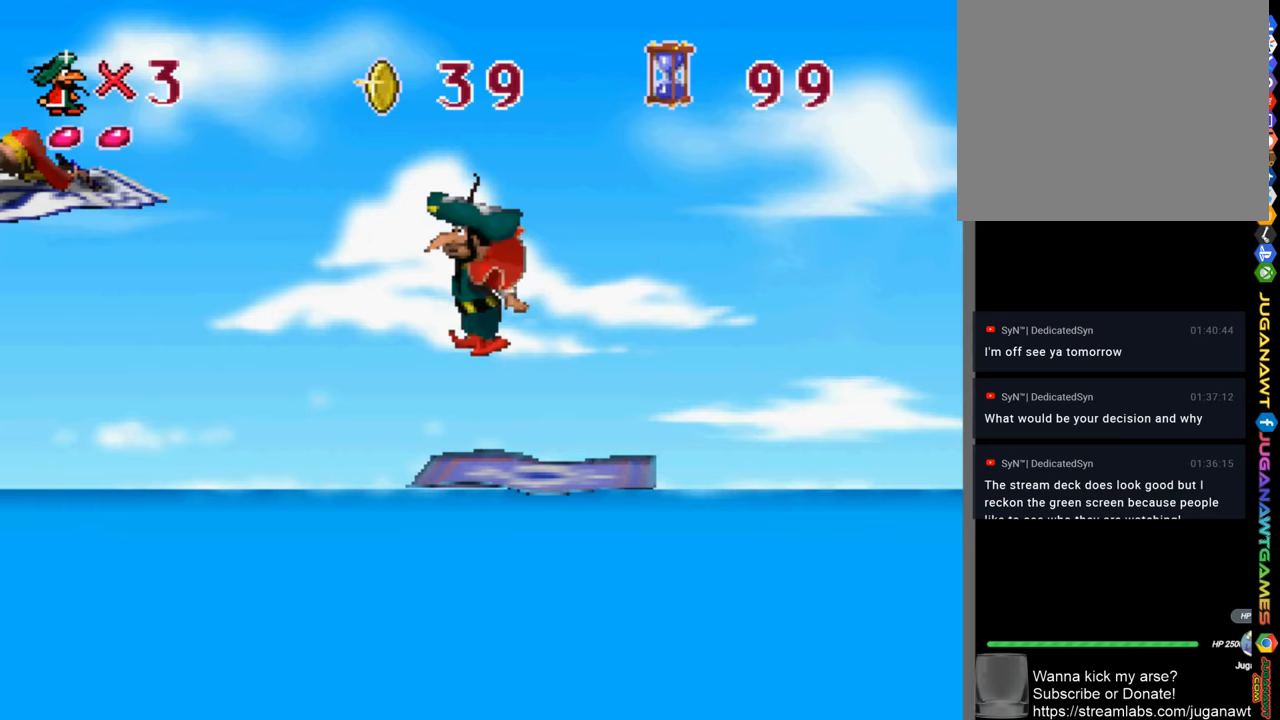
{"buttons": [], "left_stick": "center", "right_stick": "center", "events": [[133, "DPAD_RIGHT", "down"], [367, "DPAD_RIGHT", "up"]]}
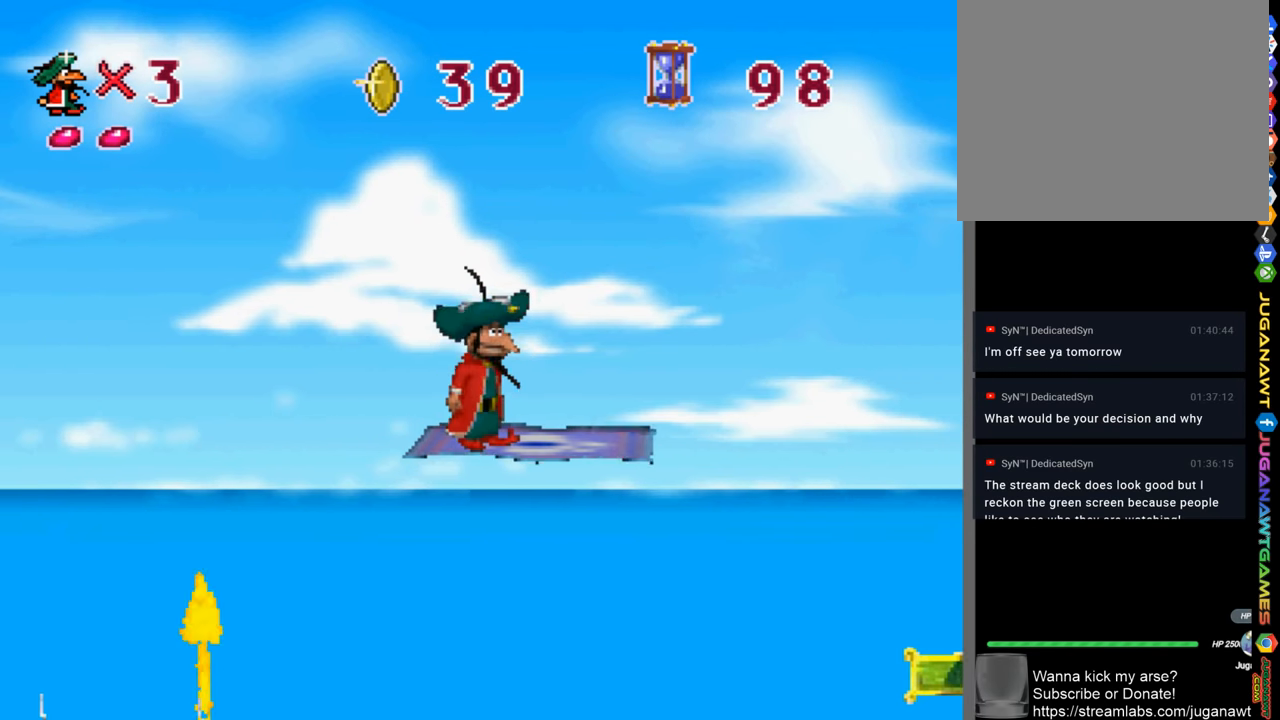
{"buttons": [], "left_stick": "center", "right_stick": "center", "events": [[133, "DPAD_RIGHT", "down"], [200, "DPAD_RIGHT", "up"], [433, "DPAD_RIGHT", "down"], [500, "DPAD_RIGHT", "up"]]}